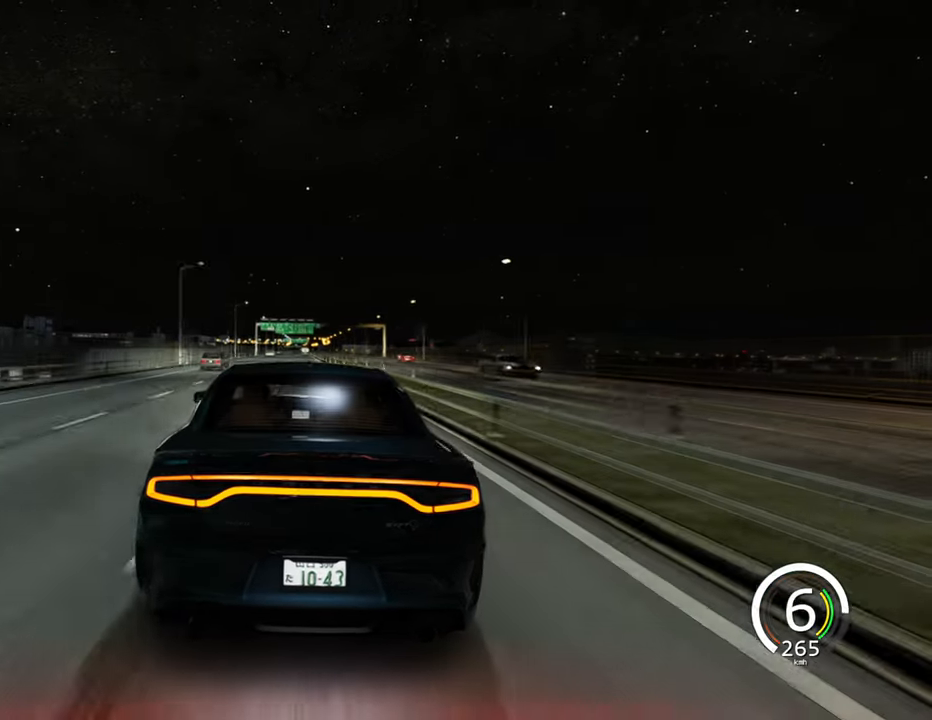
Gameplay with keyboard; each line is a JSON object with the keys held at the frame after it. "events" lists presses ("down") and releases ("up") of "a", "ctrl", "d", "e", "q", "s", "shift", "space" and "w" between this image and that frame as [ms after this image, input, new state], when the widget could be followed in between. No other keys are recorded. Mouse input is not recorded.
{"keys": ["s"], "events": [[50, "d", "down"], [200, "d", "up"], [267, "s", "down"]]}
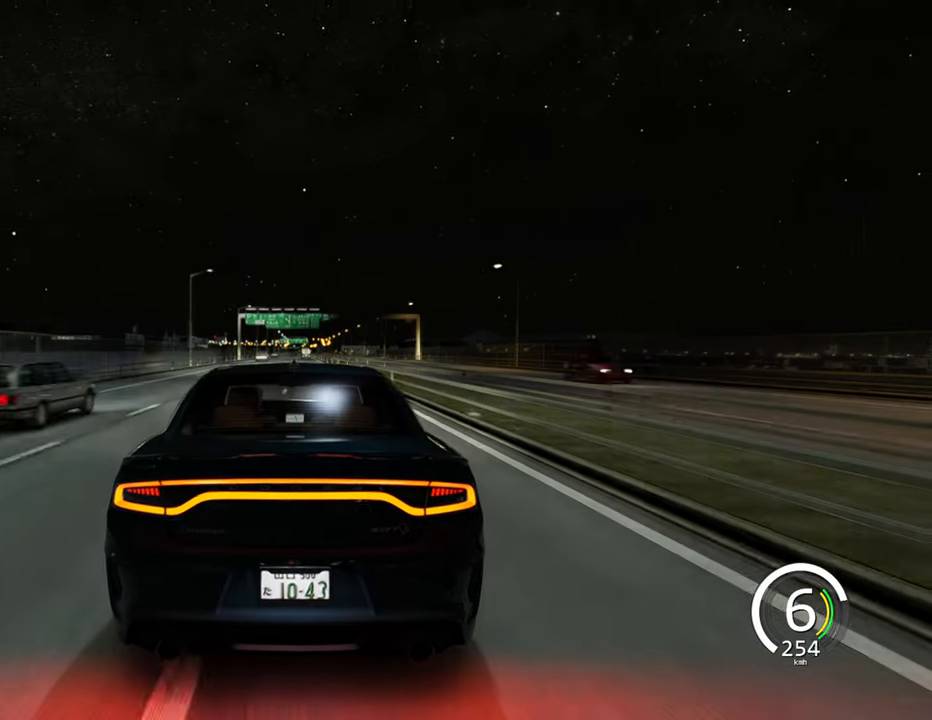
{"keys": ["w"], "events": [[133, "a", "down"], [317, "a", "up"], [317, "s", "up"], [483, "w", "down"]]}
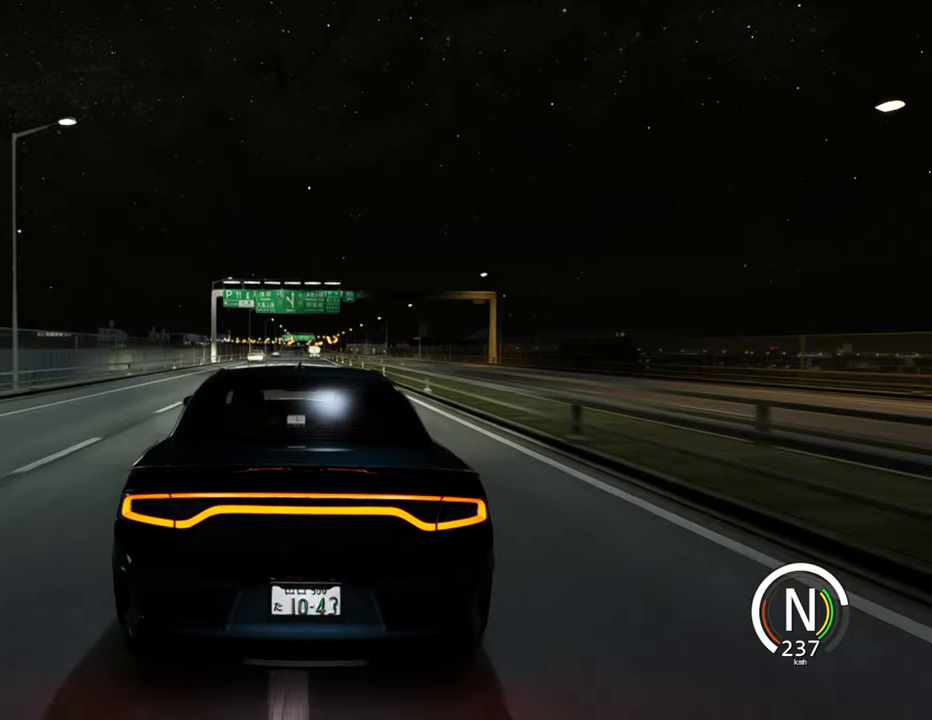
{"keys": ["w"], "events": []}
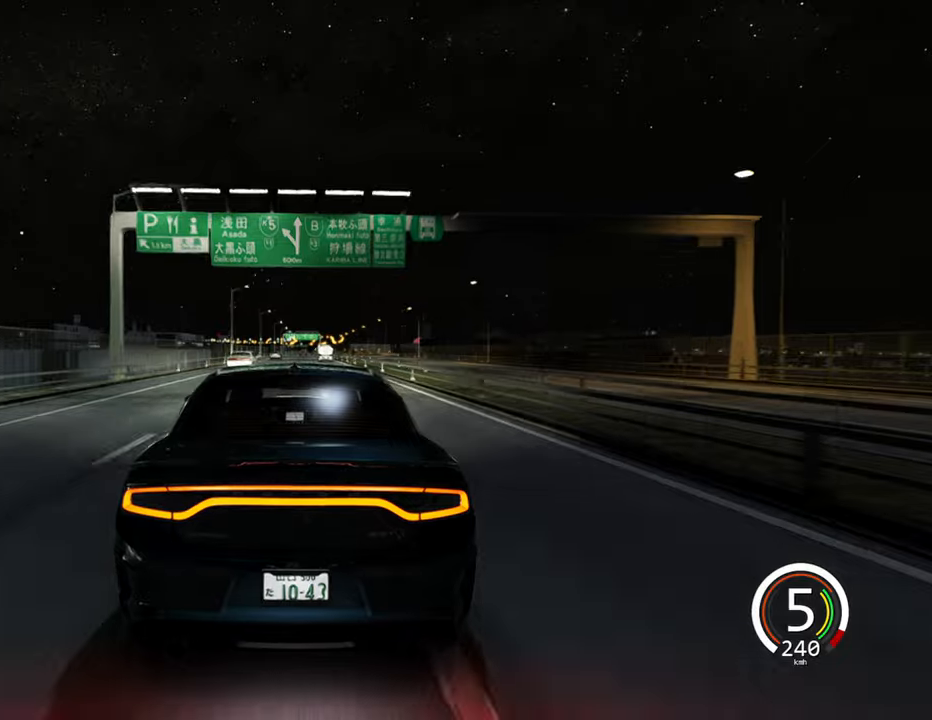
{"keys": ["d"], "events": [[50, "w", "up"], [417, "d", "down"]]}
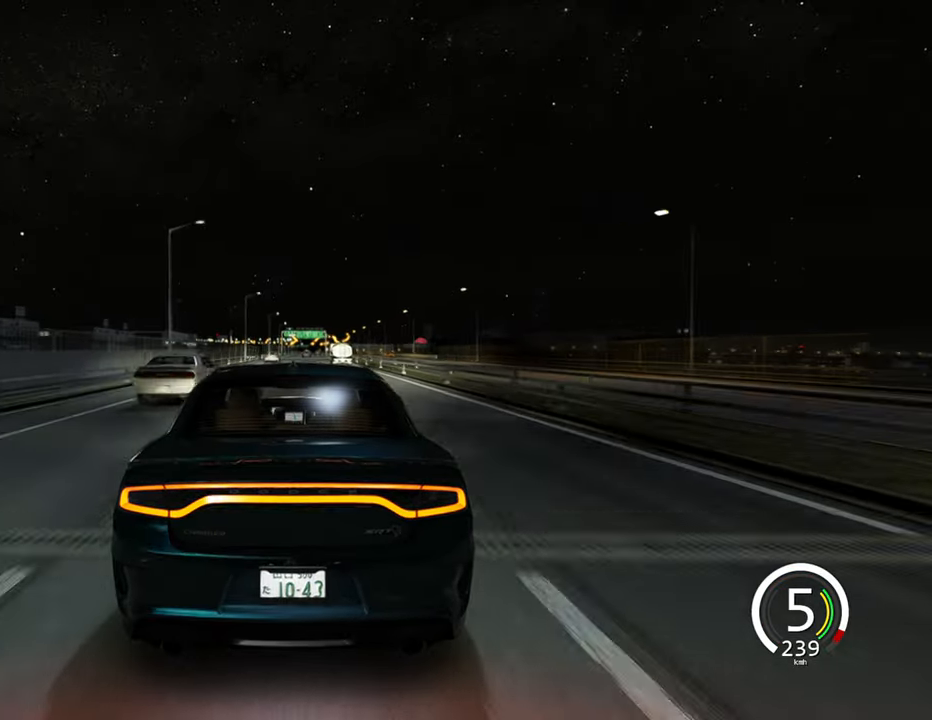
{"keys": ["w"], "events": [[84, "d", "up"], [400, "w", "down"], [434, "space", "down"], [500, "space", "up"]]}
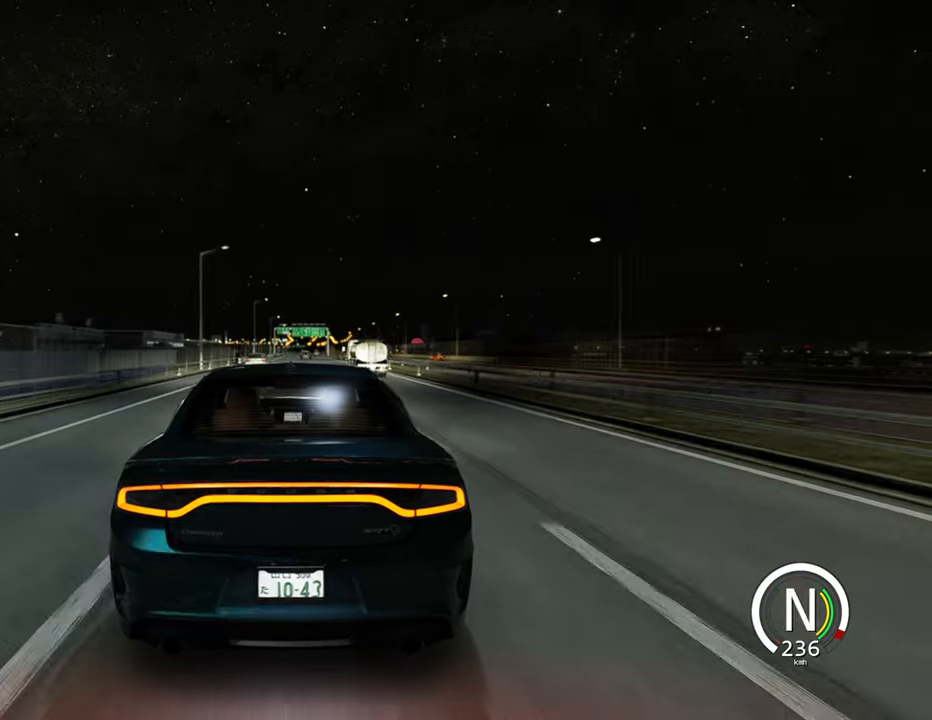
{"keys": ["d", "w"], "events": [[84, "d", "down"]]}
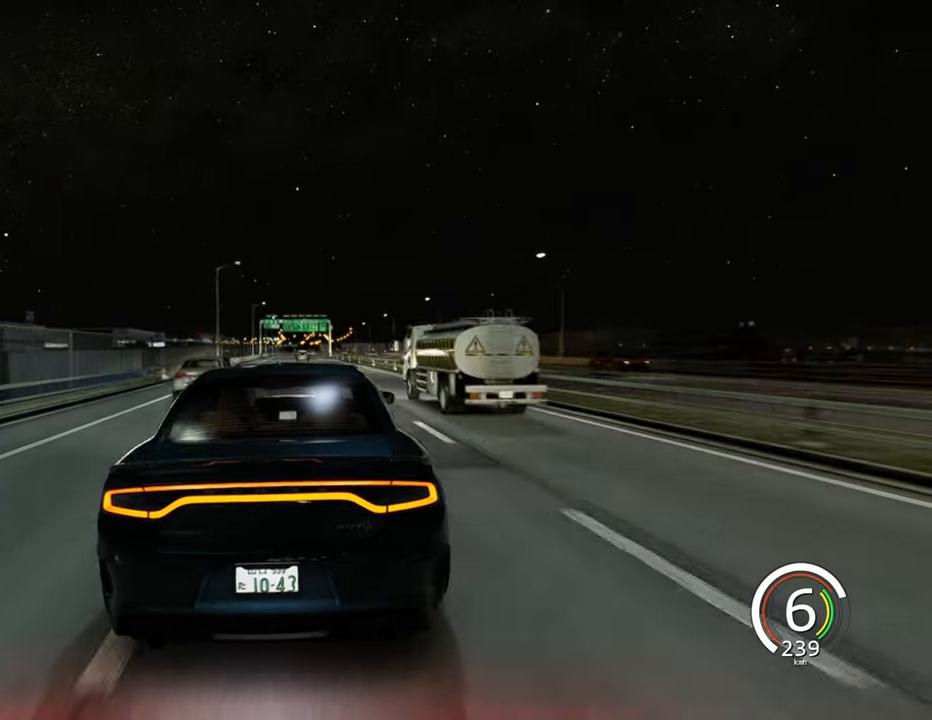
{"keys": ["w"], "events": [[184, "d", "up"]]}
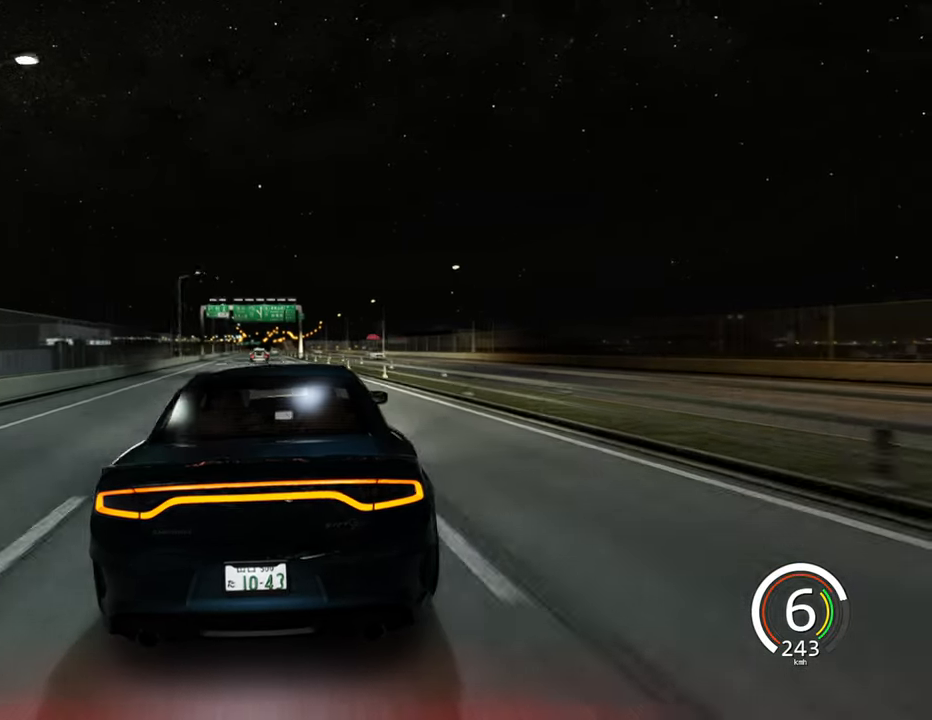
{"keys": [], "events": [[67, "a", "down"], [400, "a", "up"], [400, "w", "up"]]}
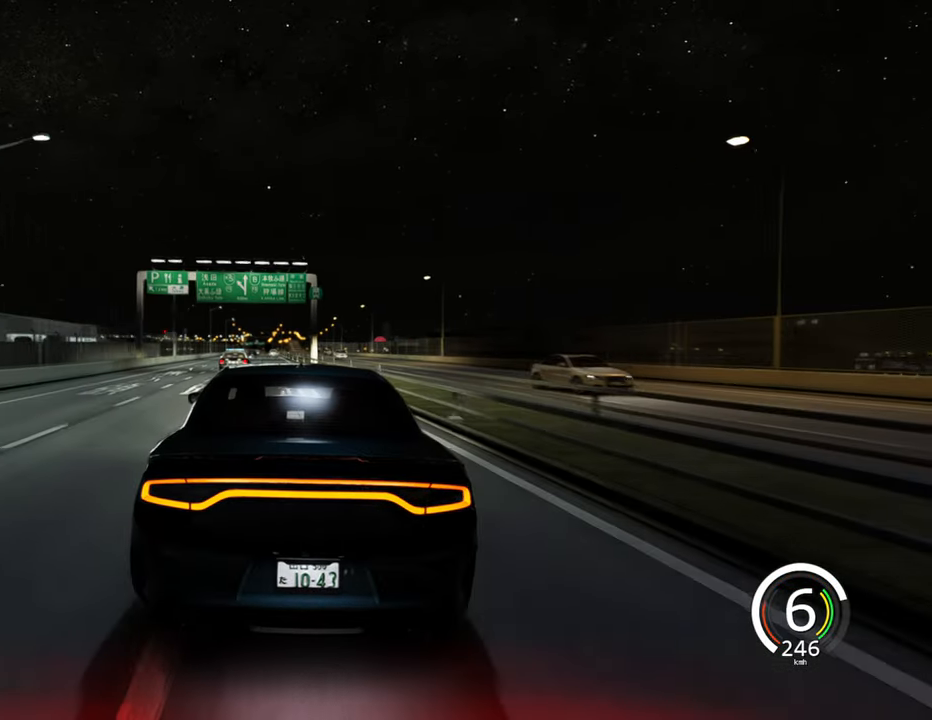
{"keys": ["s"], "events": [[34, "a", "down"], [317, "s", "down"], [450, "a", "up"]]}
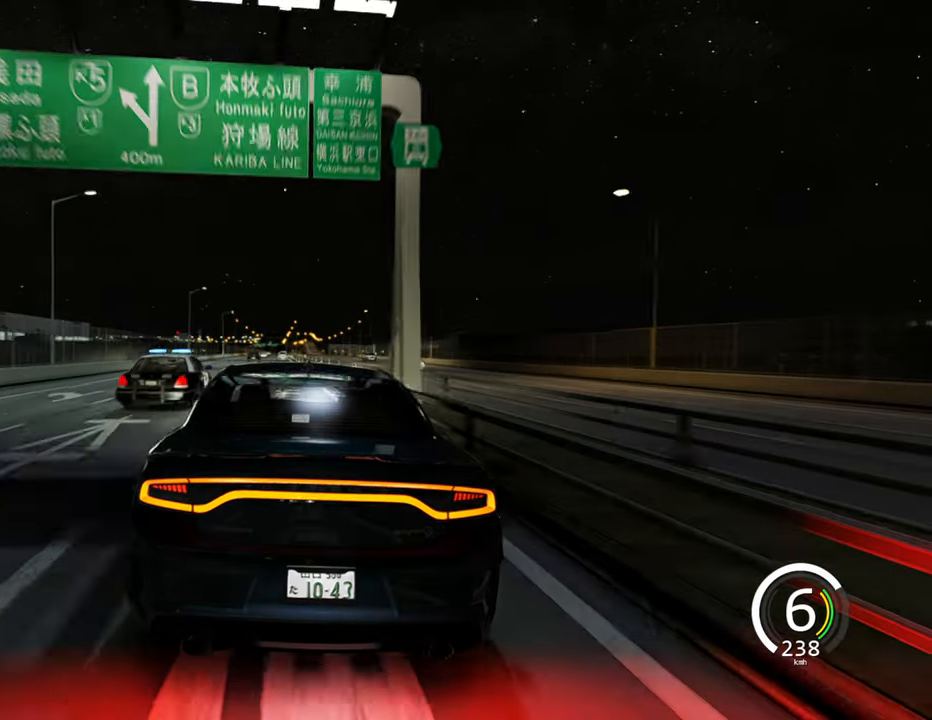
{"keys": ["s"], "events": []}
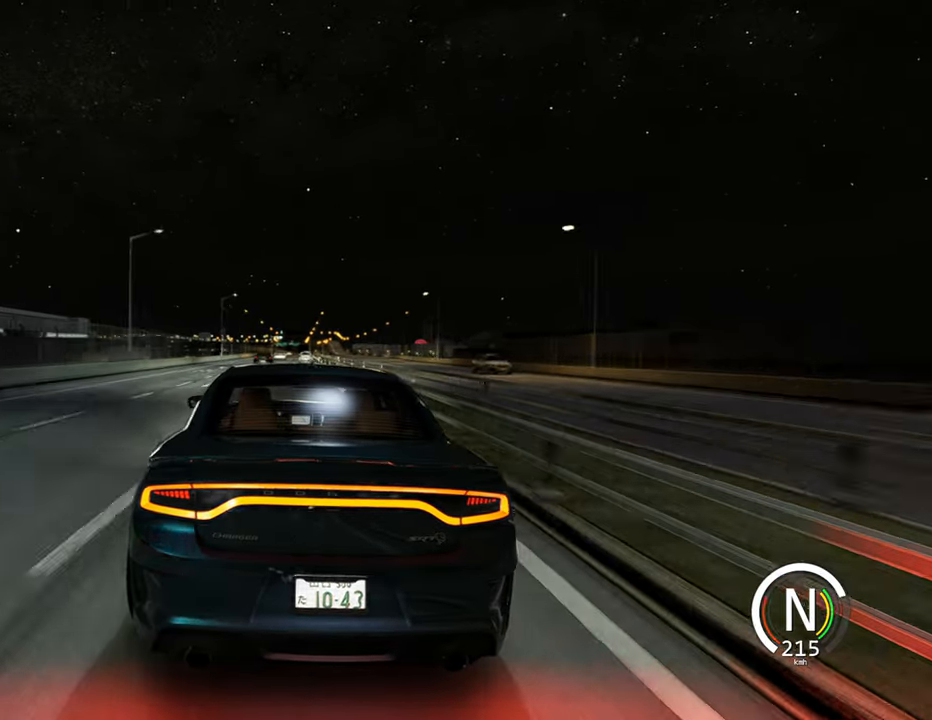
{"keys": ["s"], "events": [[84, "d", "down"], [267, "d", "up"]]}
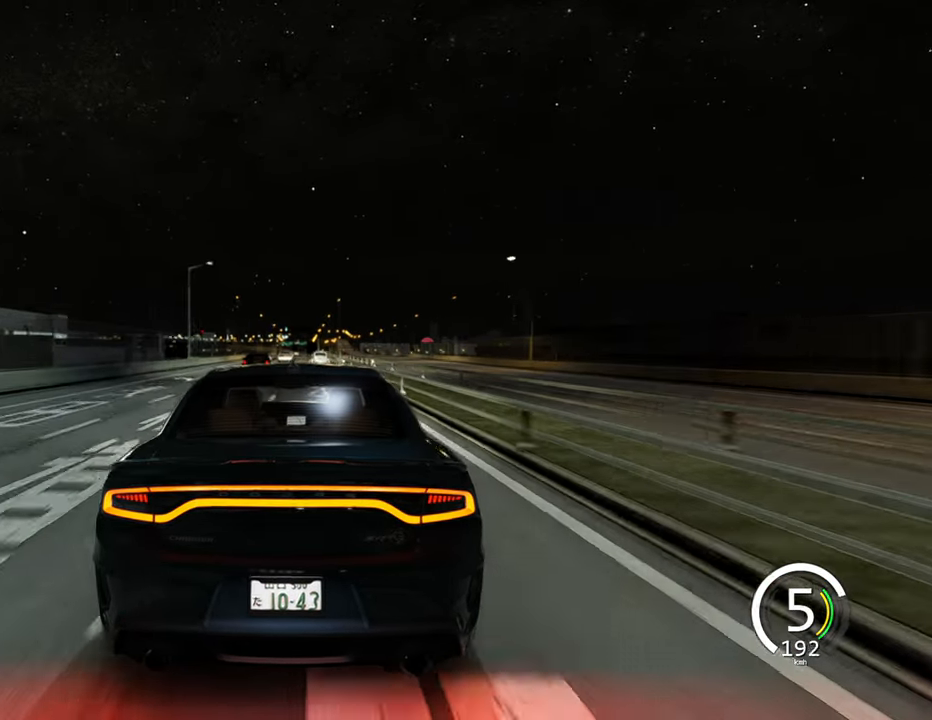
{"keys": ["a", "s"], "events": [[84, "d", "down"], [267, "d", "up"], [450, "a", "down"]]}
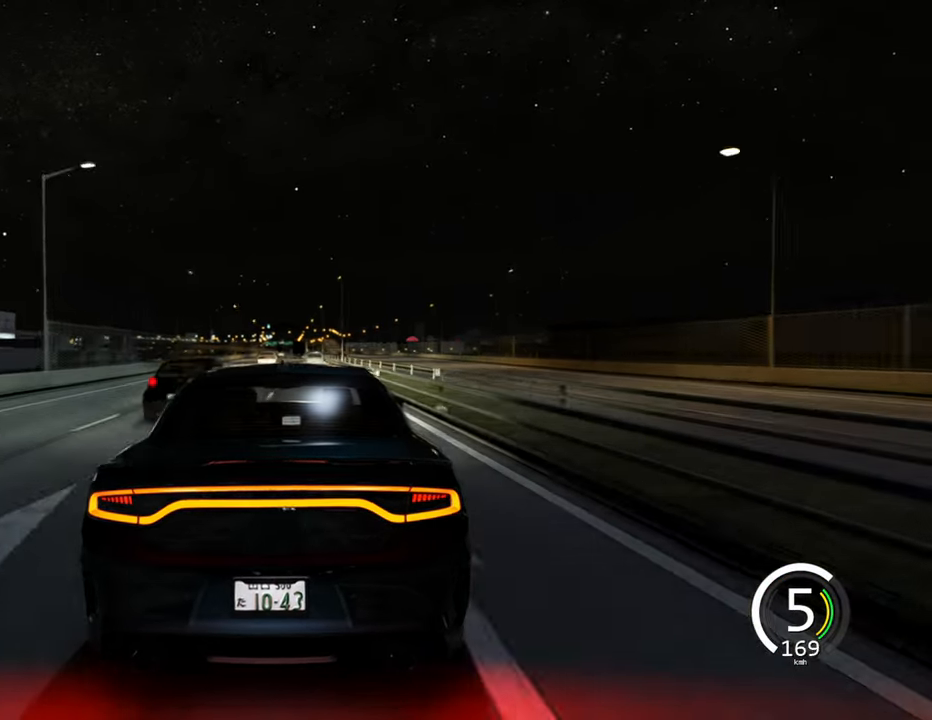
{"keys": ["a"], "events": [[434, "s", "up"]]}
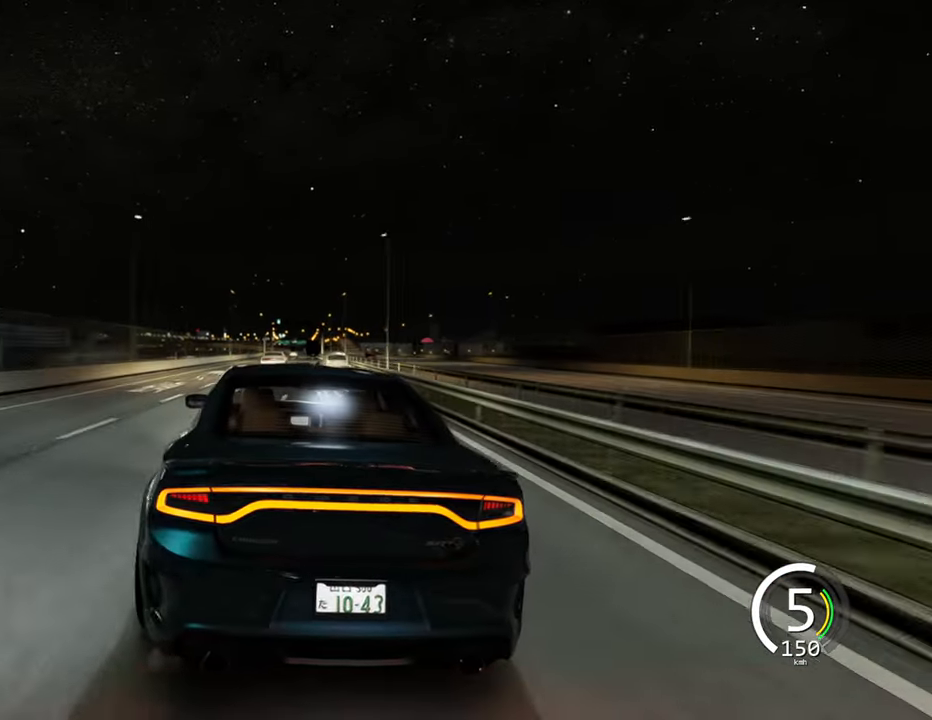
{"keys": ["d", "w"], "events": [[33, "a", "up"], [33, "w", "down"], [366, "d", "down"]]}
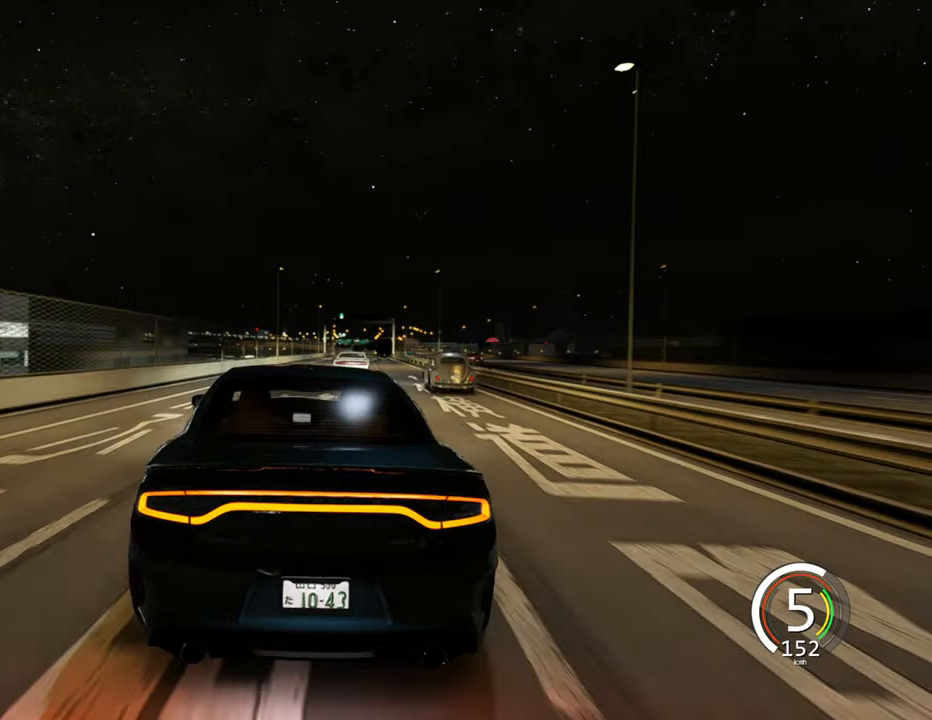
{"keys": ["a", "w"], "events": [[333, "d", "up"], [433, "a", "down"]]}
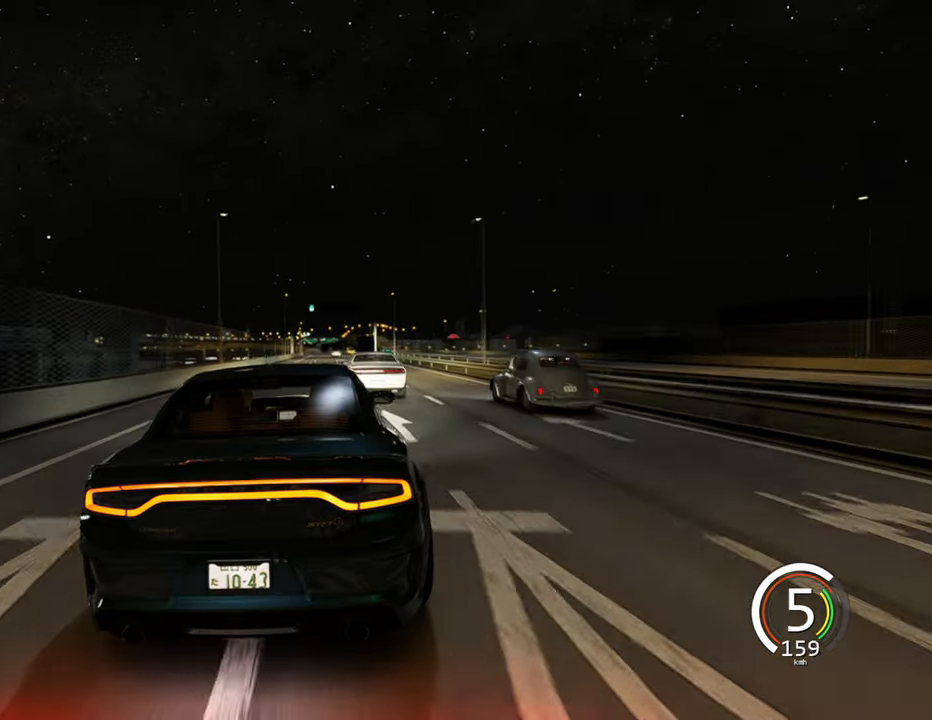
{"keys": ["d", "w"], "events": [[300, "a", "up"], [383, "d", "down"]]}
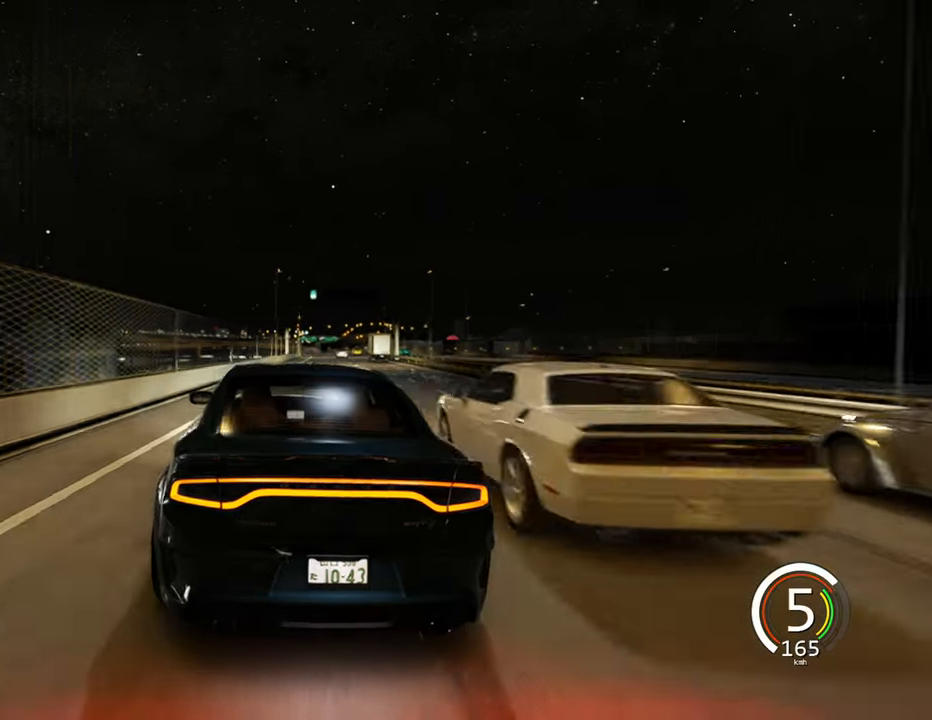
{"keys": ["w"], "events": [[483, "d", "up"]]}
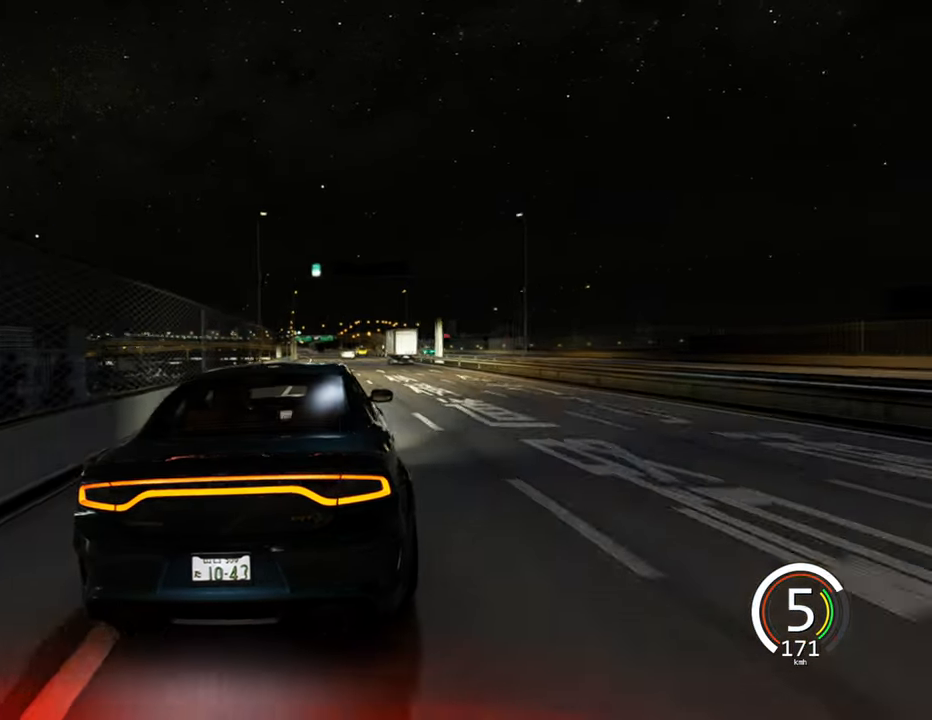
{"keys": ["a", "w"], "events": [[250, "a", "down"]]}
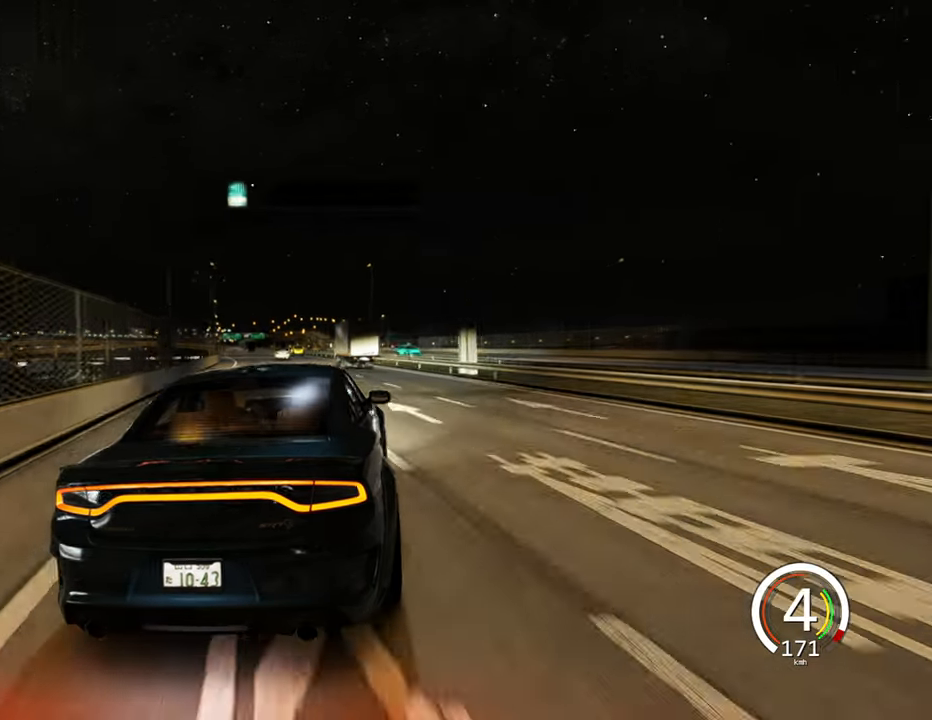
{"keys": [], "events": [[233, "w", "up"], [450, "a", "up"]]}
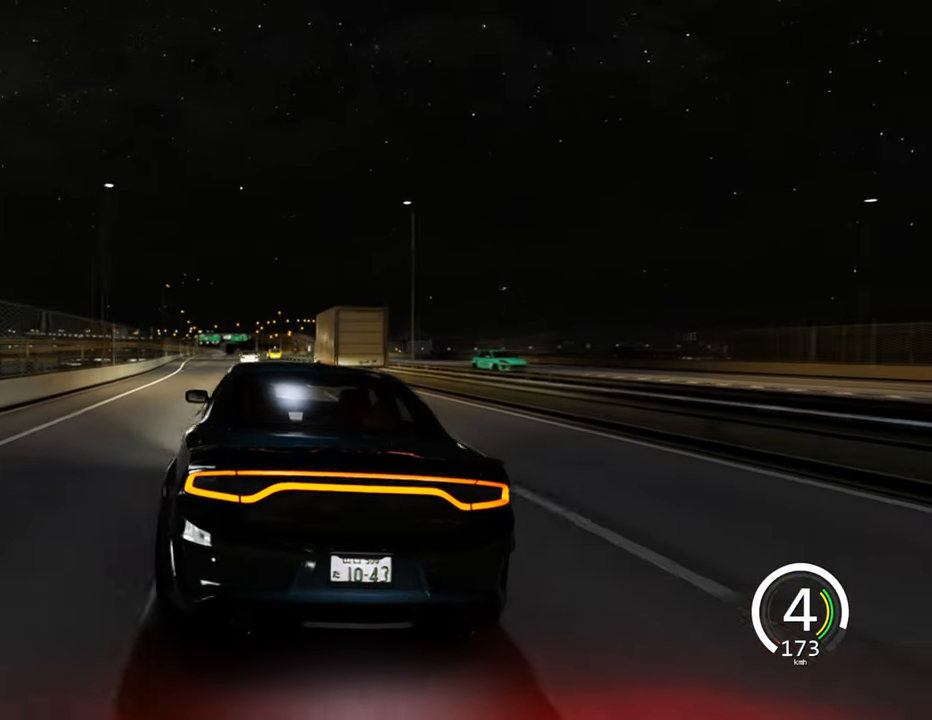
{"keys": ["d", "w"], "events": [[116, "w", "down"], [416, "d", "down"]]}
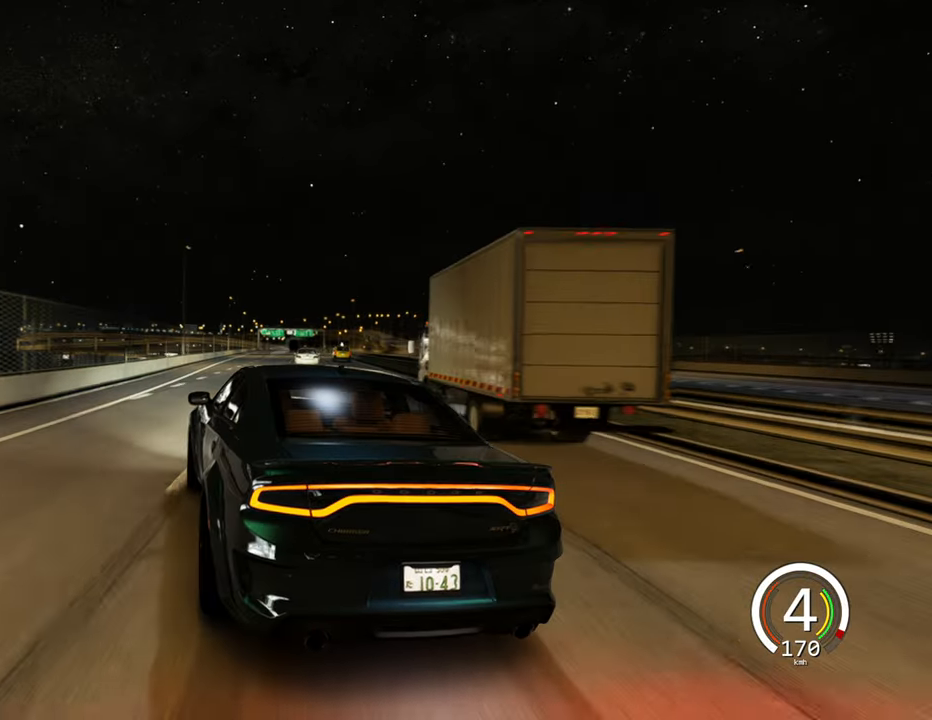
{"keys": ["d"], "events": [[50, "w", "up"], [316, "d", "up"], [433, "d", "down"]]}
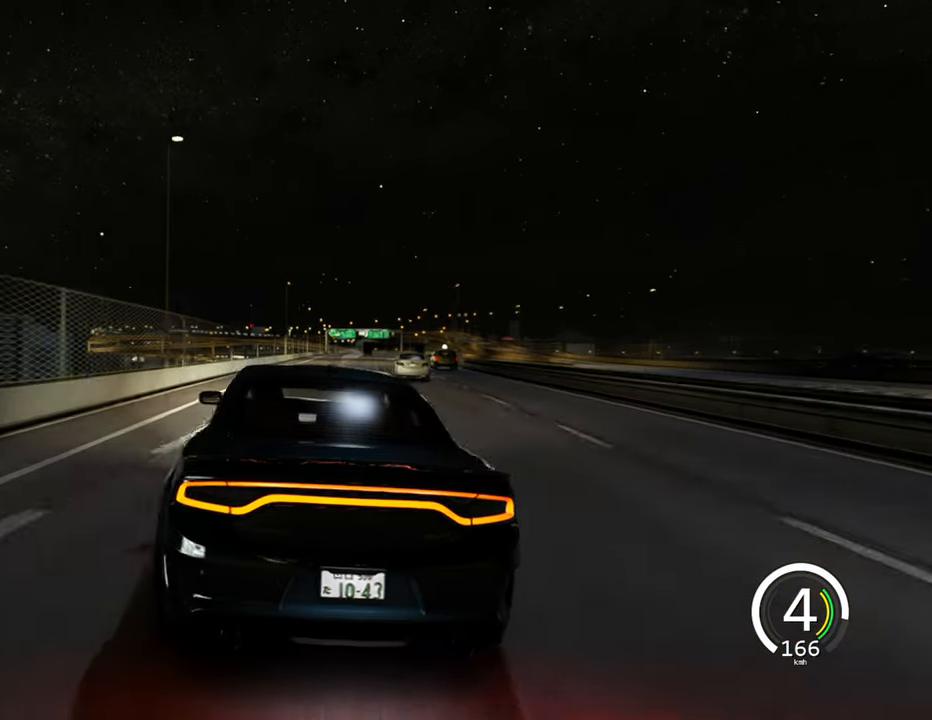
{"keys": ["w"], "events": [[400, "w", "down"], [466, "d", "up"]]}